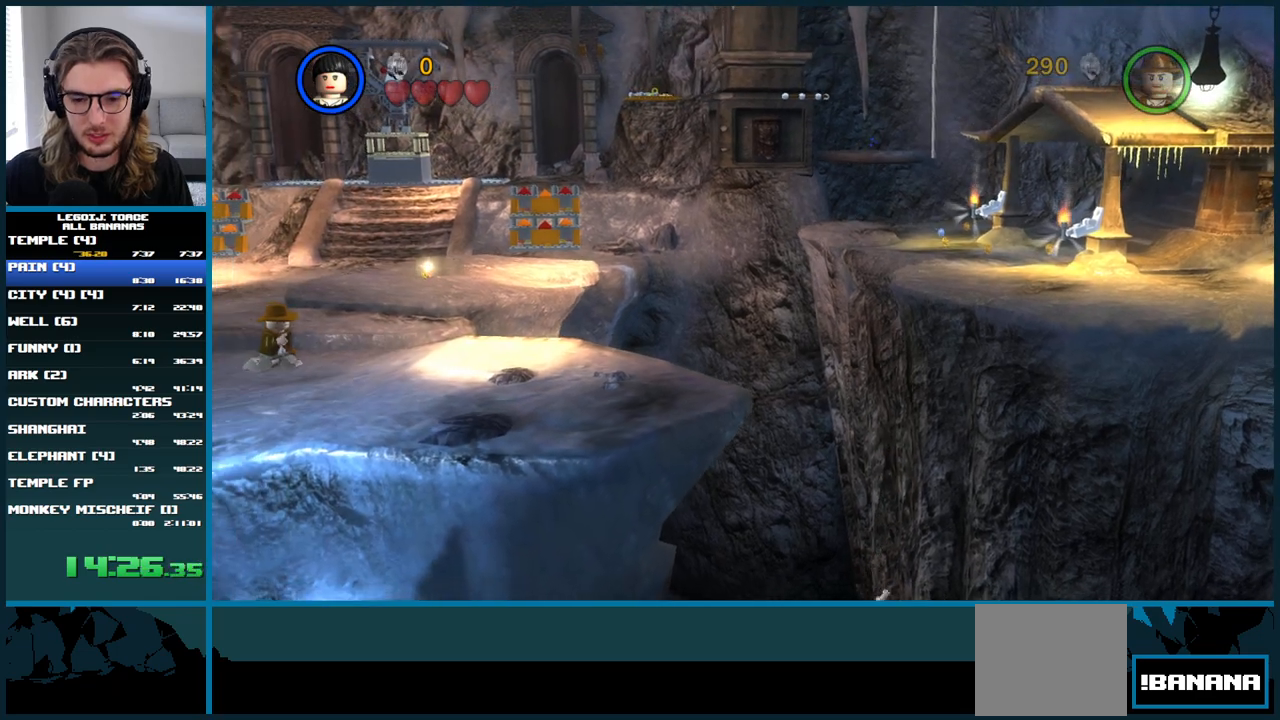
Gameplay with a controller (Xbox layout); each line is a JSON object with the inputs held at the frame after it. "button_events" lists button changes between this image and that frame as [ms after this image, input, new state], when the widget could be followed in between (sticks are given only as held states). Not read: B L1 L3.
{"buttons": [], "left_stick": "left", "right_stick": "center", "button_events": []}
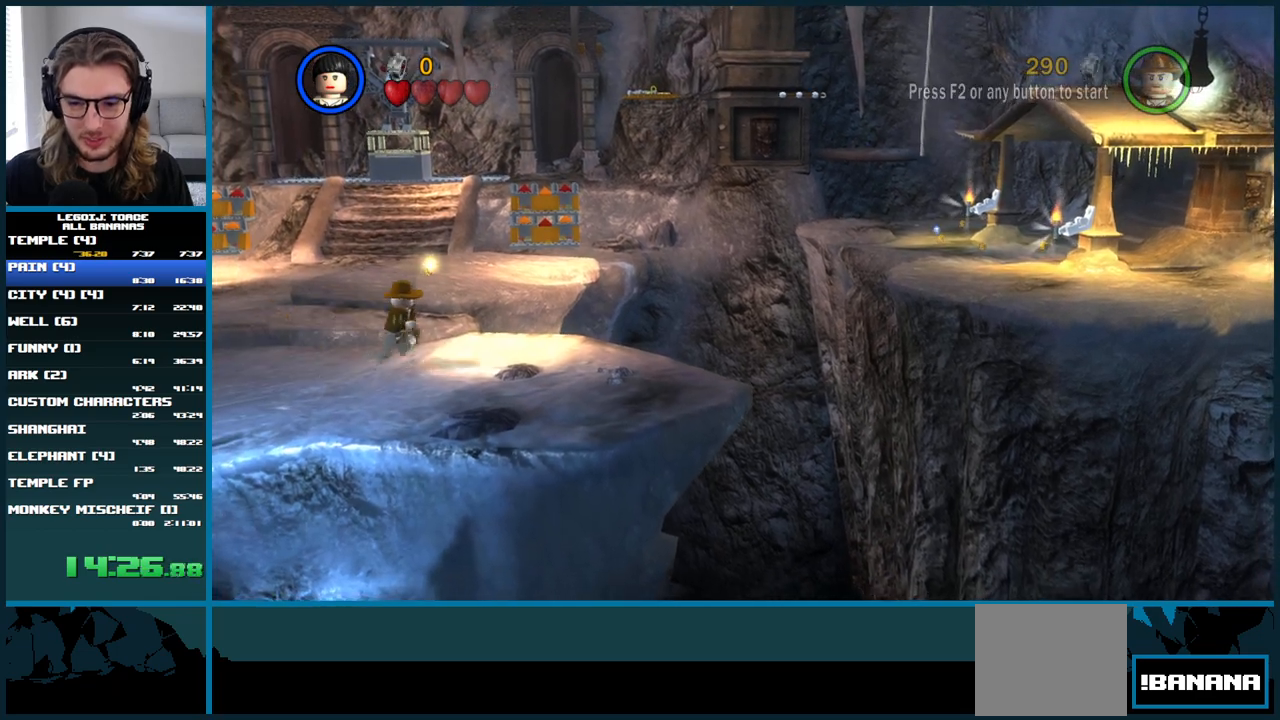
{"buttons": [], "left_stick": "left", "right_stick": "center", "button_events": []}
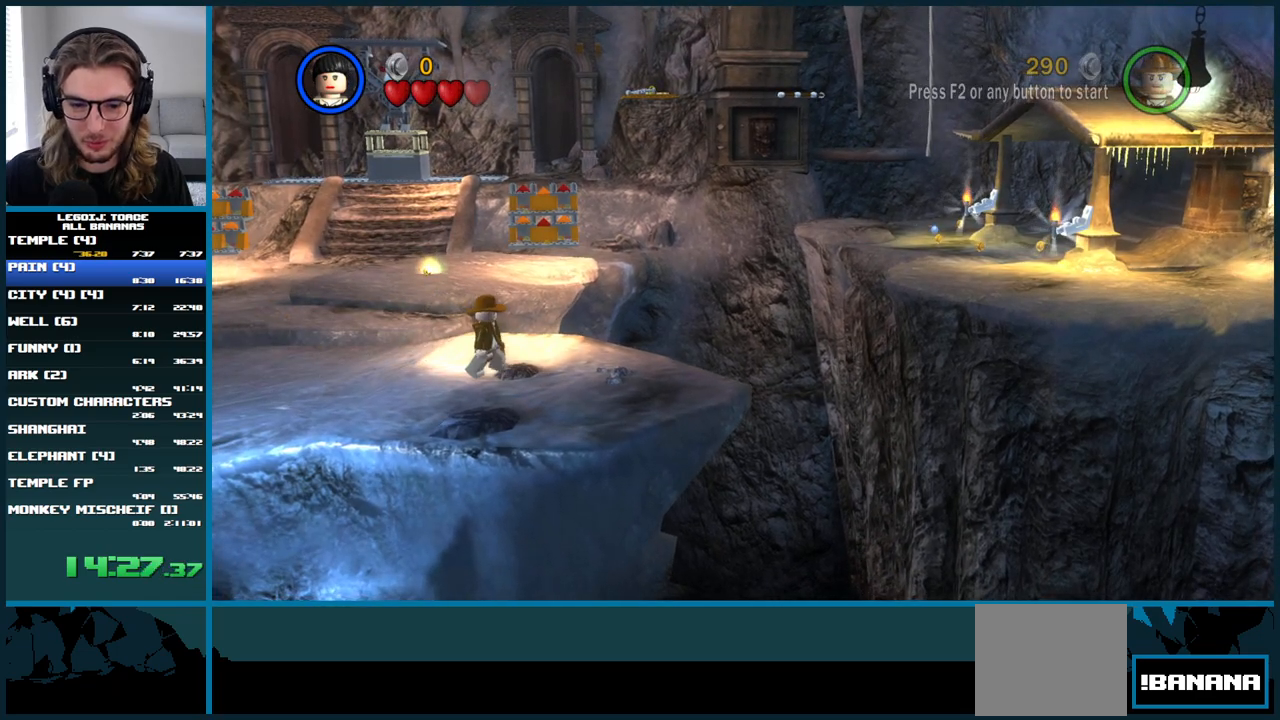
{"buttons": [], "left_stick": "left", "right_stick": "center", "button_events": []}
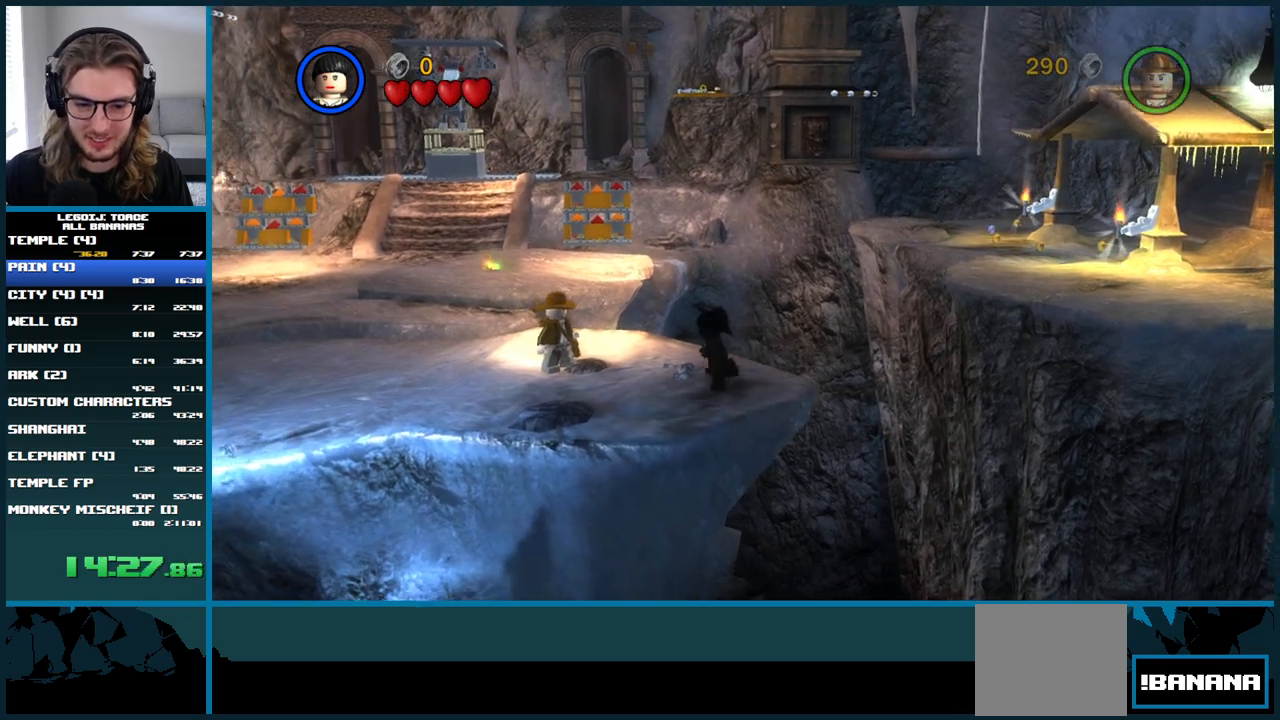
{"buttons": [], "left_stick": "down", "right_stick": "center", "button_events": []}
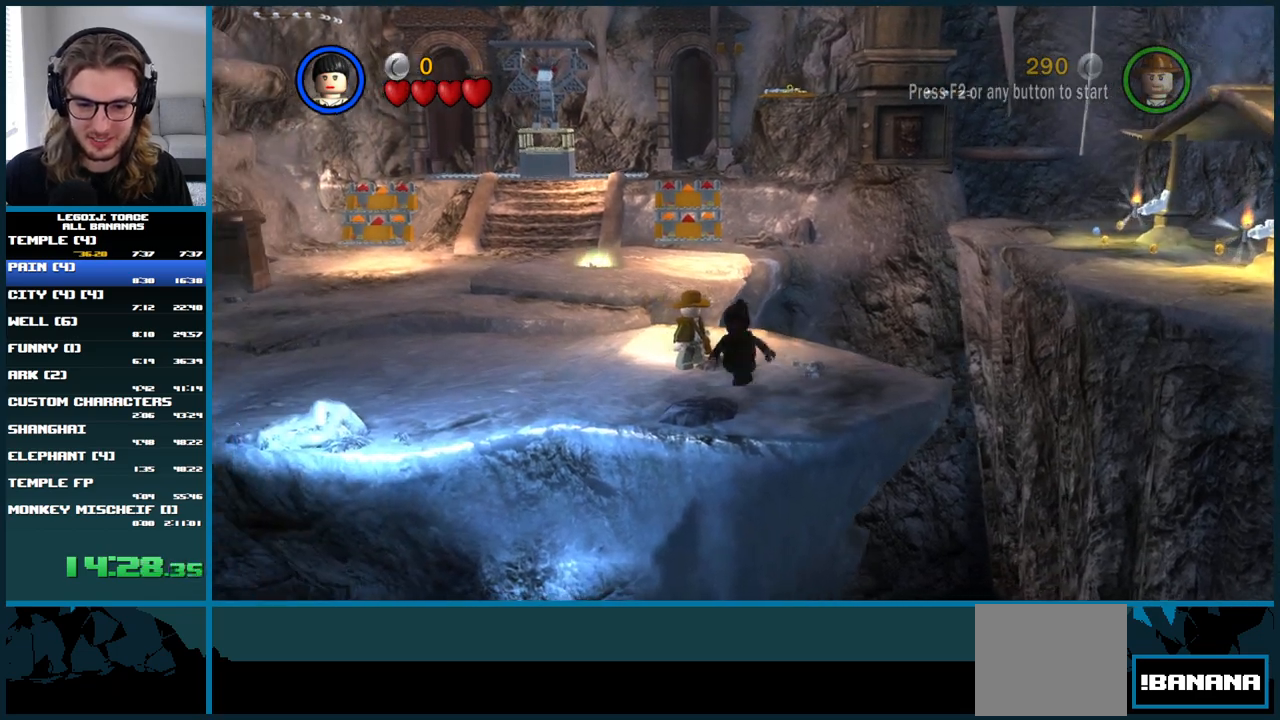
{"buttons": [], "left_stick": "up-right", "right_stick": "center", "button_events": []}
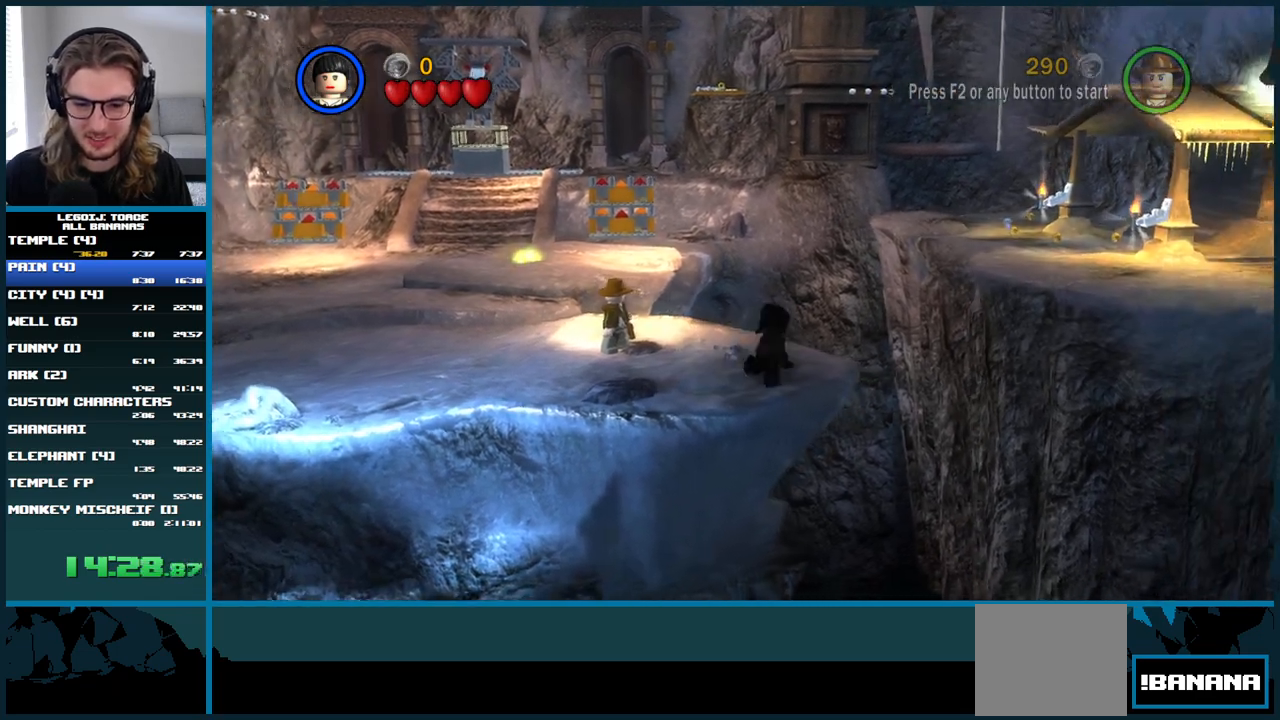
{"buttons": [], "left_stick": "up-right", "right_stick": "center", "button_events": []}
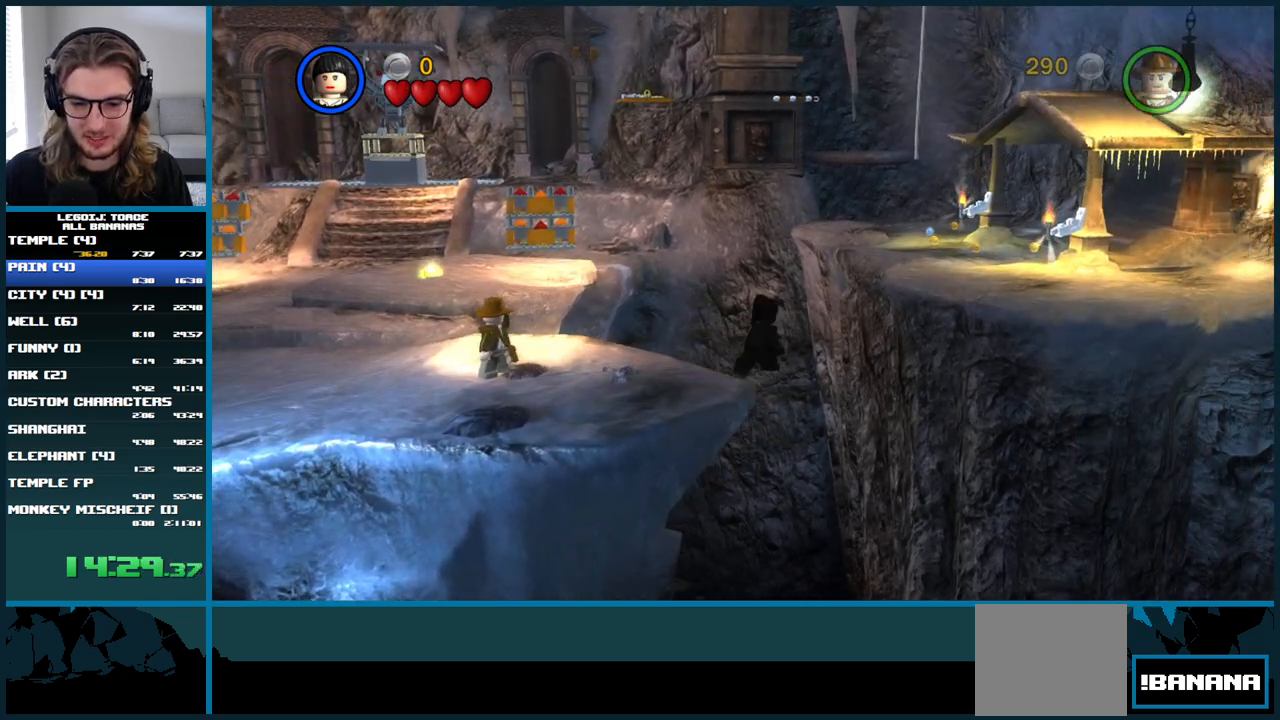
{"buttons": ["A"], "left_stick": "up-right", "right_stick": "center", "button_events": [[83, "A", "down"]]}
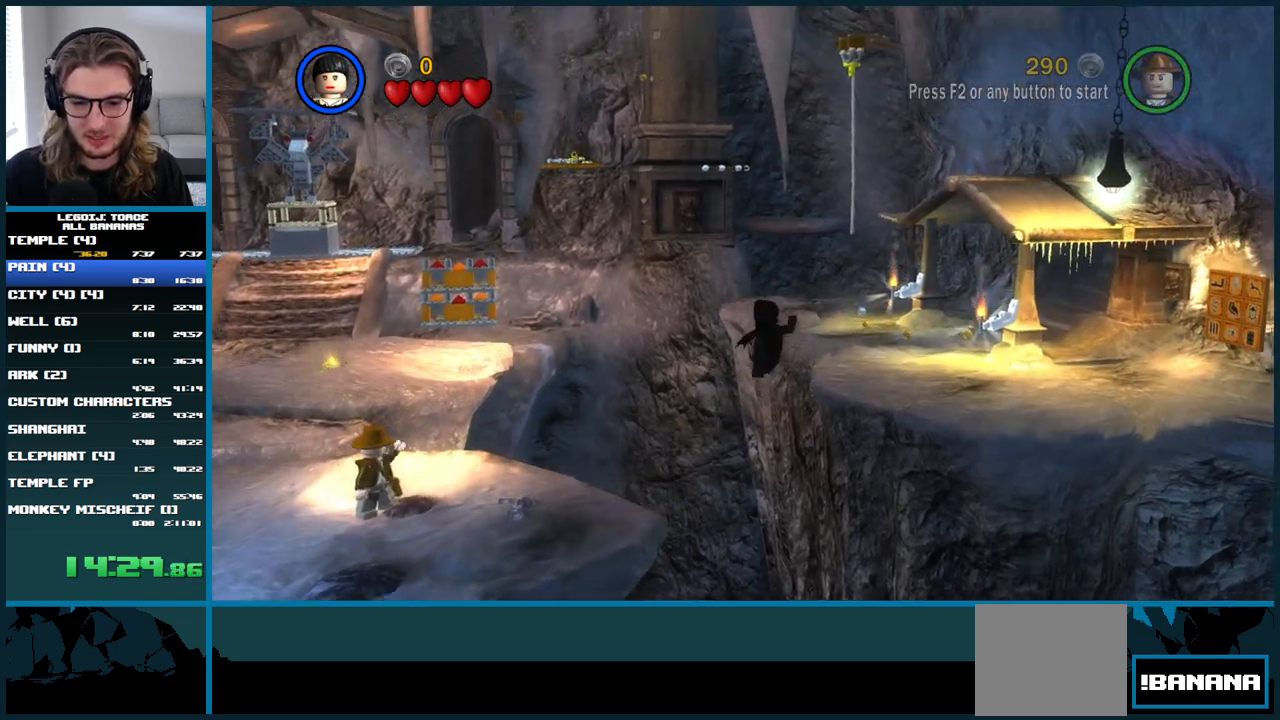
{"buttons": ["A"], "left_stick": "up-right", "right_stick": "center", "button_events": []}
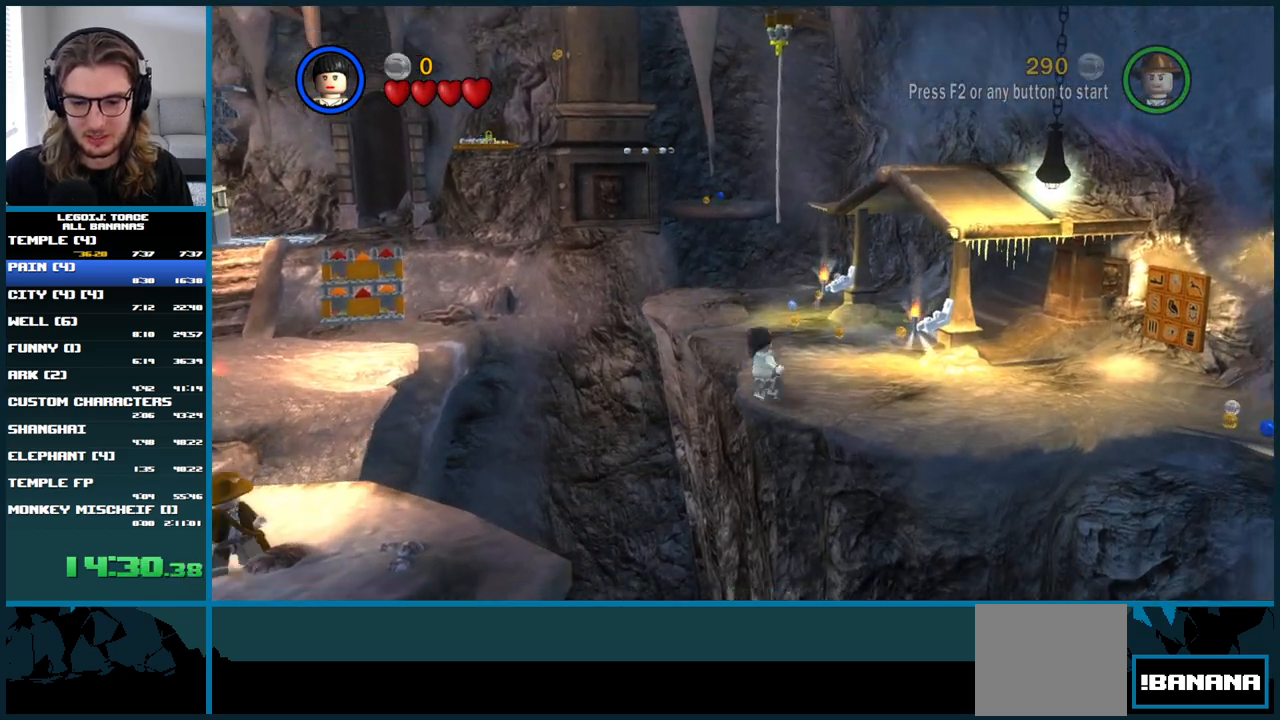
{"buttons": ["A"], "left_stick": "up-right", "right_stick": "center", "button_events": []}
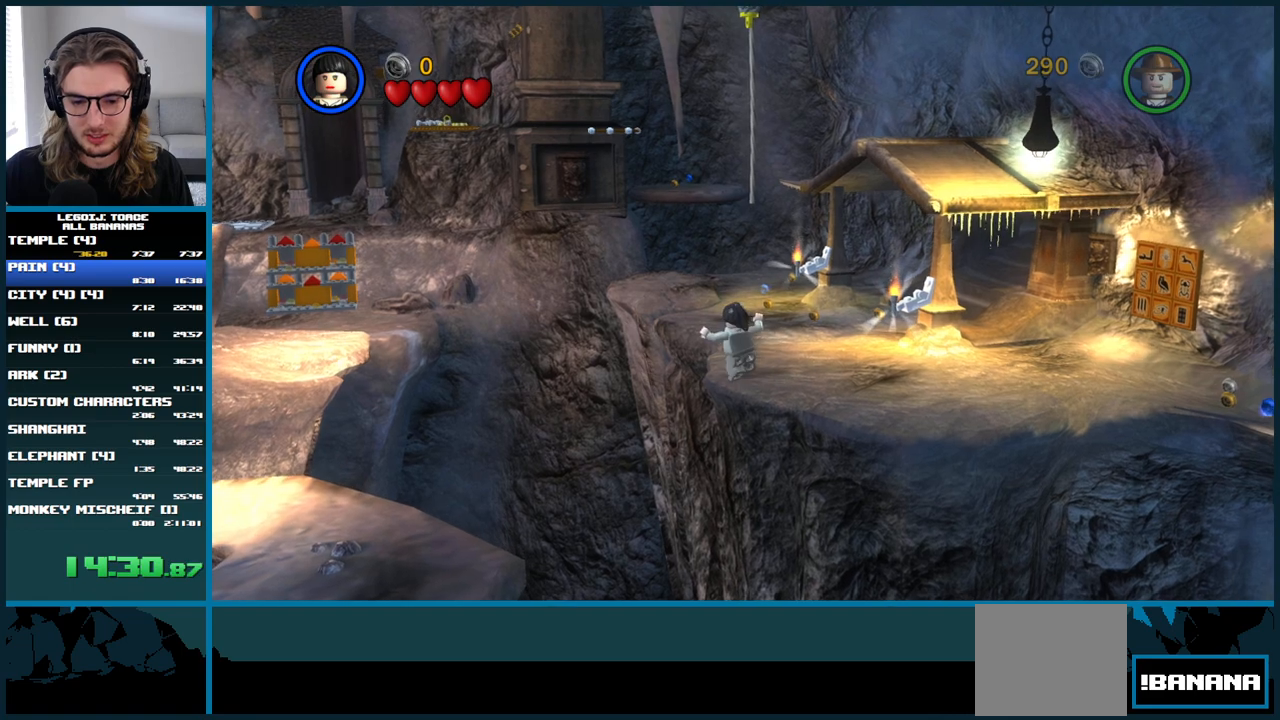
{"buttons": ["A"], "left_stick": "up-right", "right_stick": "center", "button_events": []}
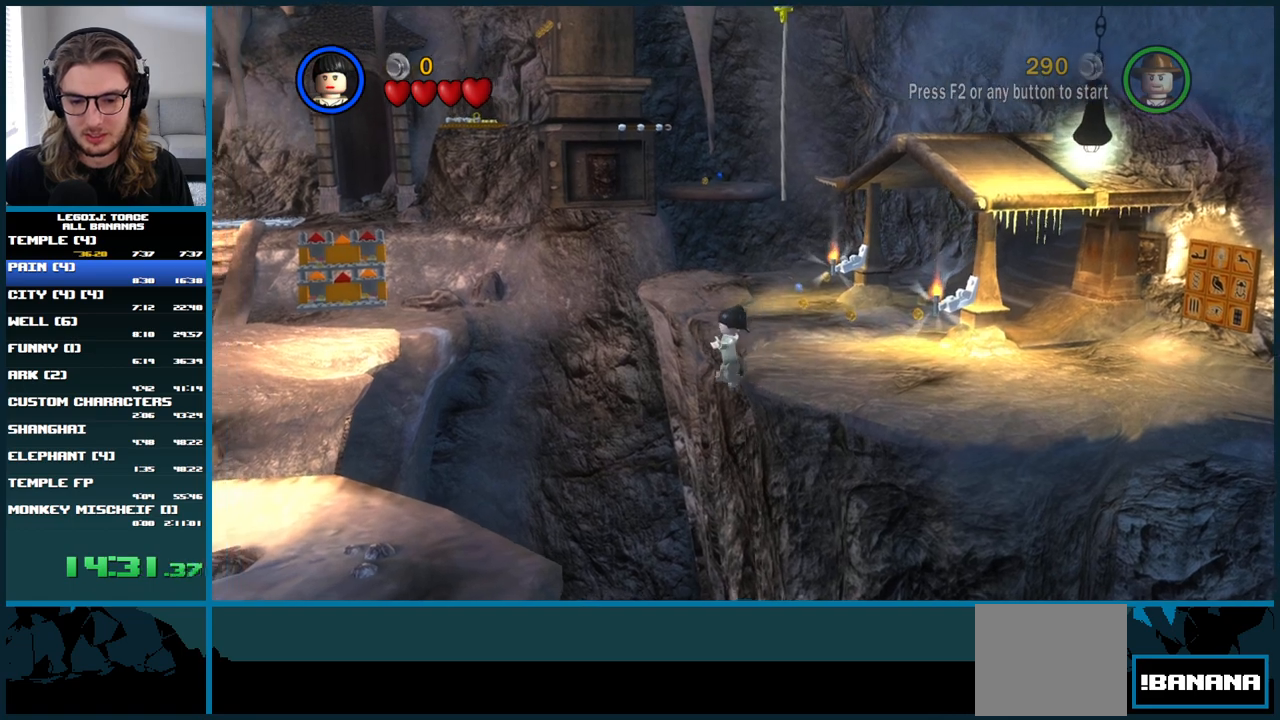
{"buttons": ["A"], "left_stick": "up-right", "right_stick": "center", "button_events": []}
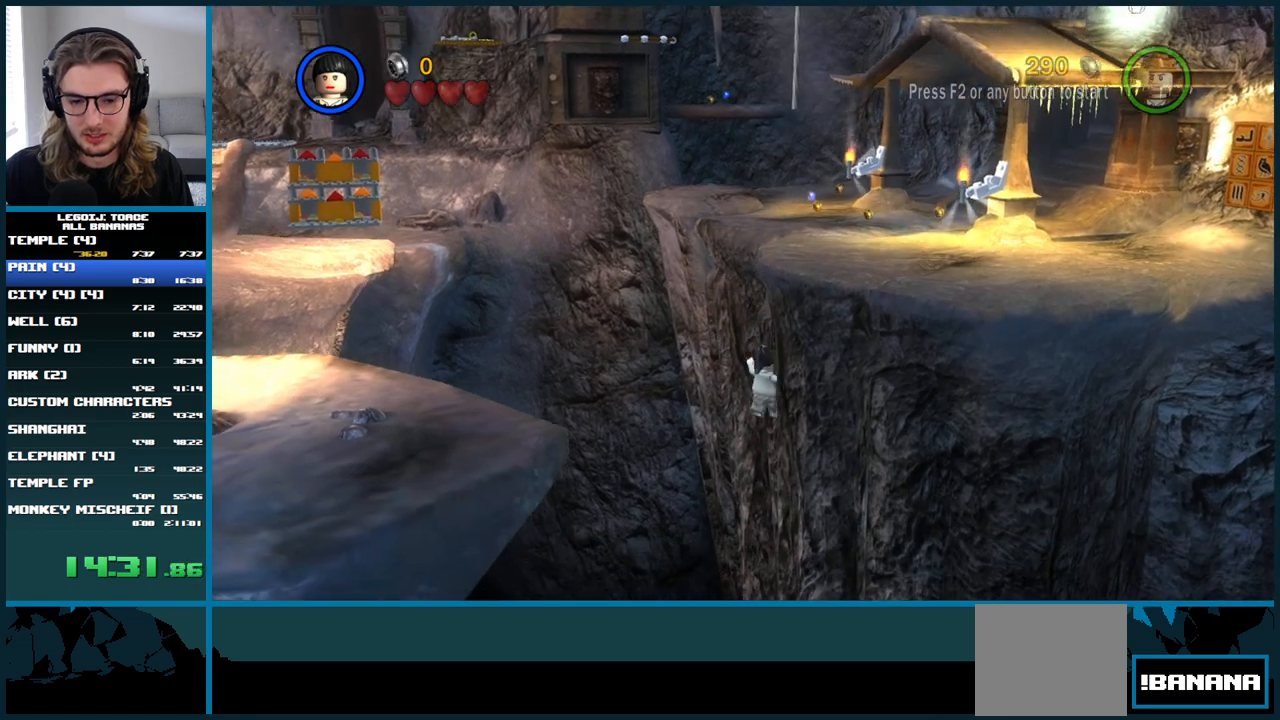
{"buttons": [], "left_stick": "center", "right_stick": "center", "button_events": [[433, "A", "up"]]}
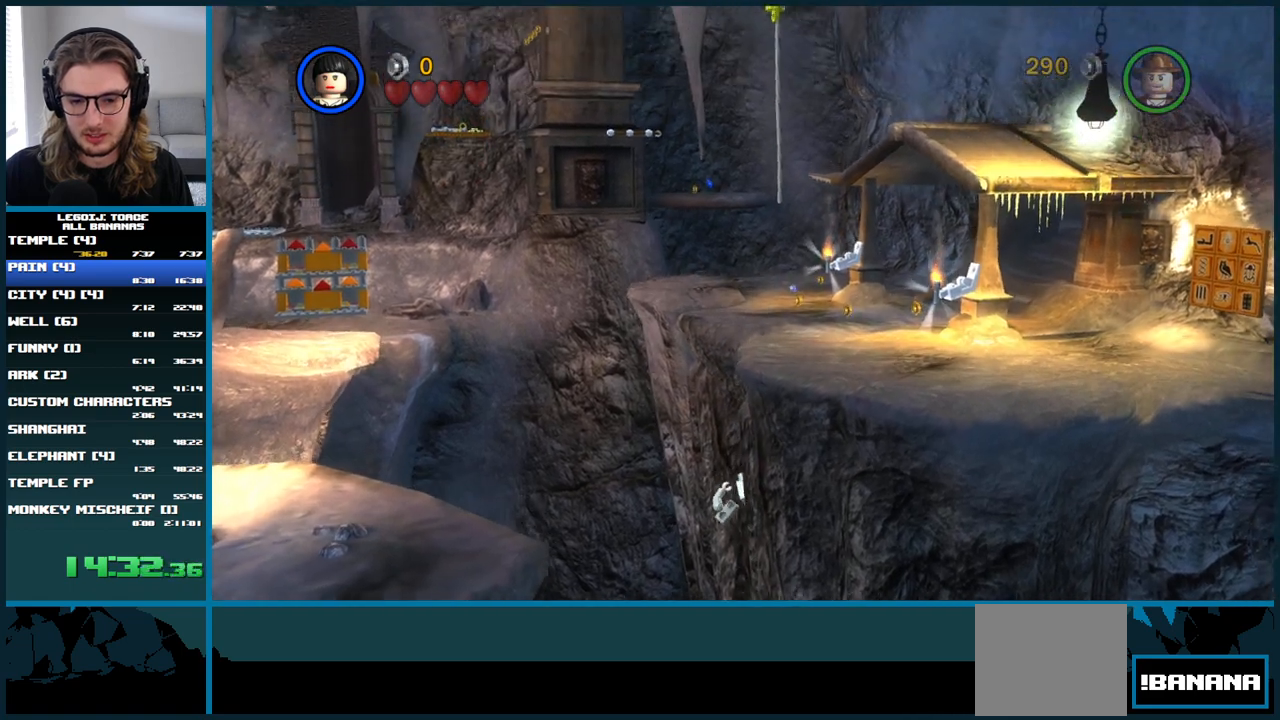
{"buttons": ["A"], "left_stick": "center", "right_stick": "center", "button_events": [[83, "A", "down"], [150, "A", "up"], [217, "A", "down"], [267, "A", "up"], [333, "A", "down"], [400, "A", "up"], [450, "A", "down"]]}
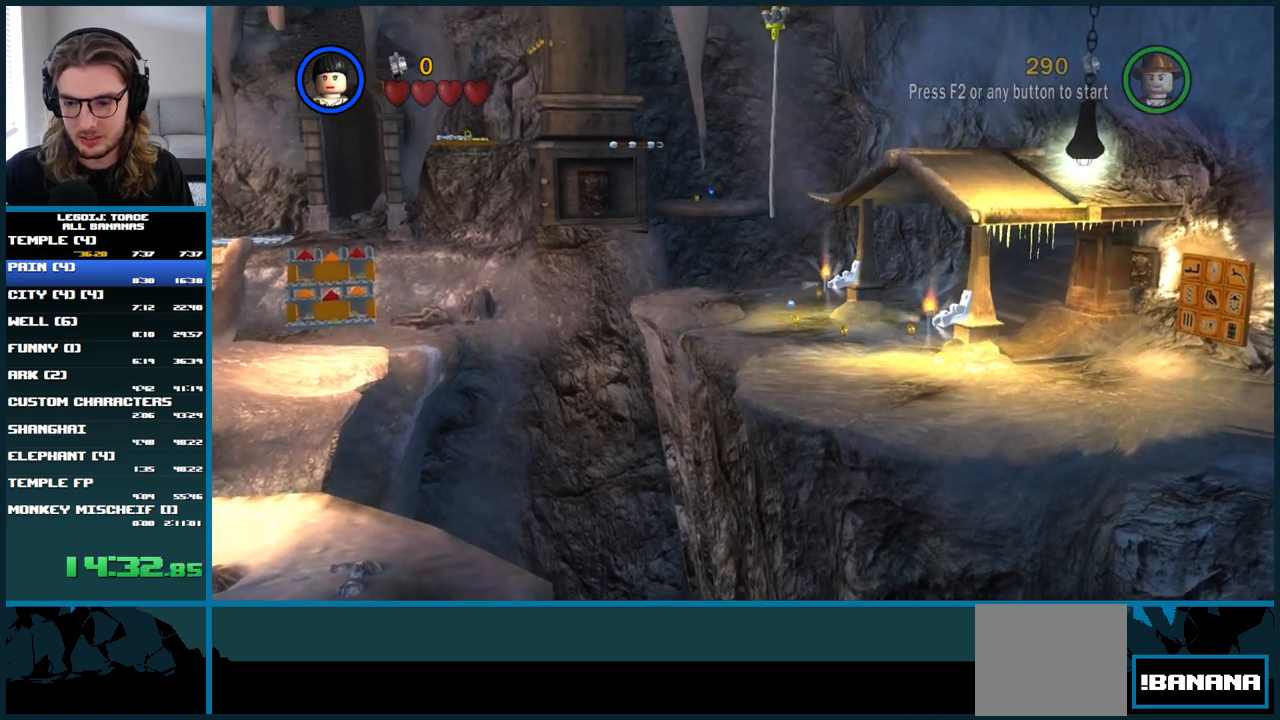
{"buttons": ["A"], "left_stick": "center", "right_stick": "center", "button_events": [[17, "A", "up"], [67, "A", "down"], [150, "A", "up"], [200, "A", "down"], [267, "A", "up"], [350, "A", "down"], [383, "A", "up"], [467, "A", "down"]]}
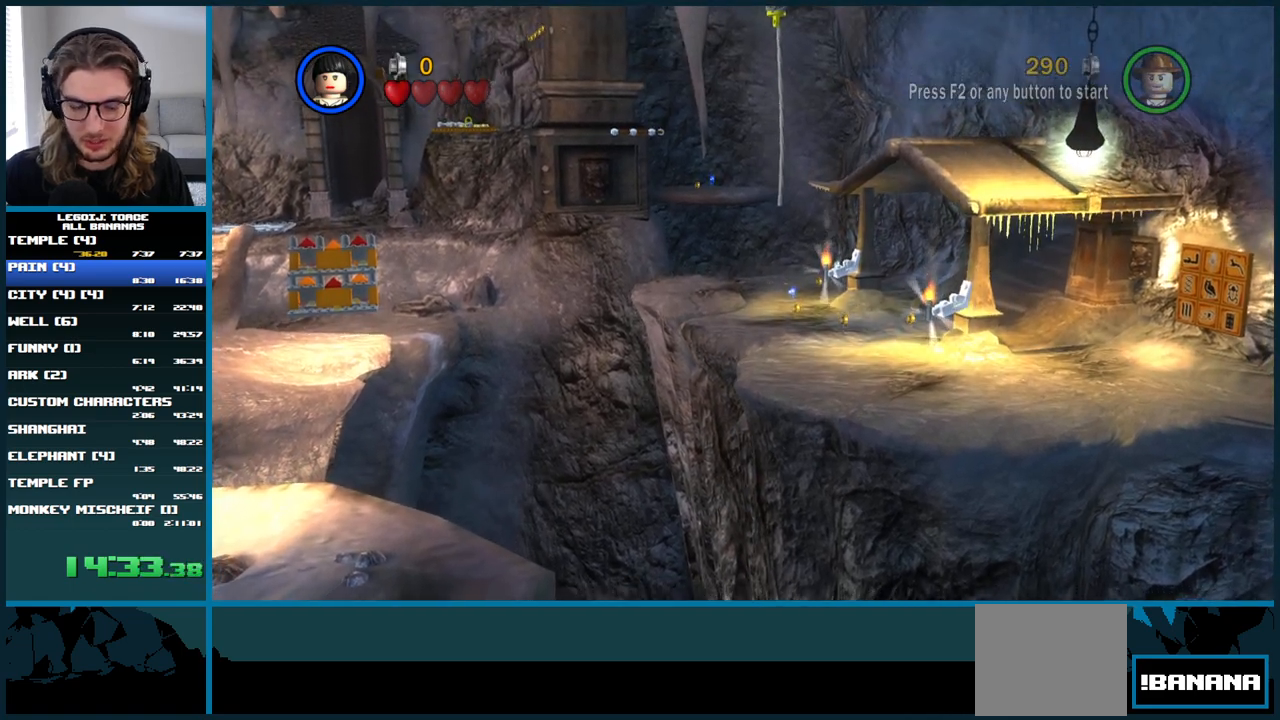
{"buttons": ["A"], "left_stick": "center", "right_stick": "center", "button_events": [[17, "A", "up"], [83, "A", "down"], [150, "A", "up"], [233, "A", "down"], [267, "A", "up"], [350, "A", "down"], [400, "A", "up"], [483, "A", "down"]]}
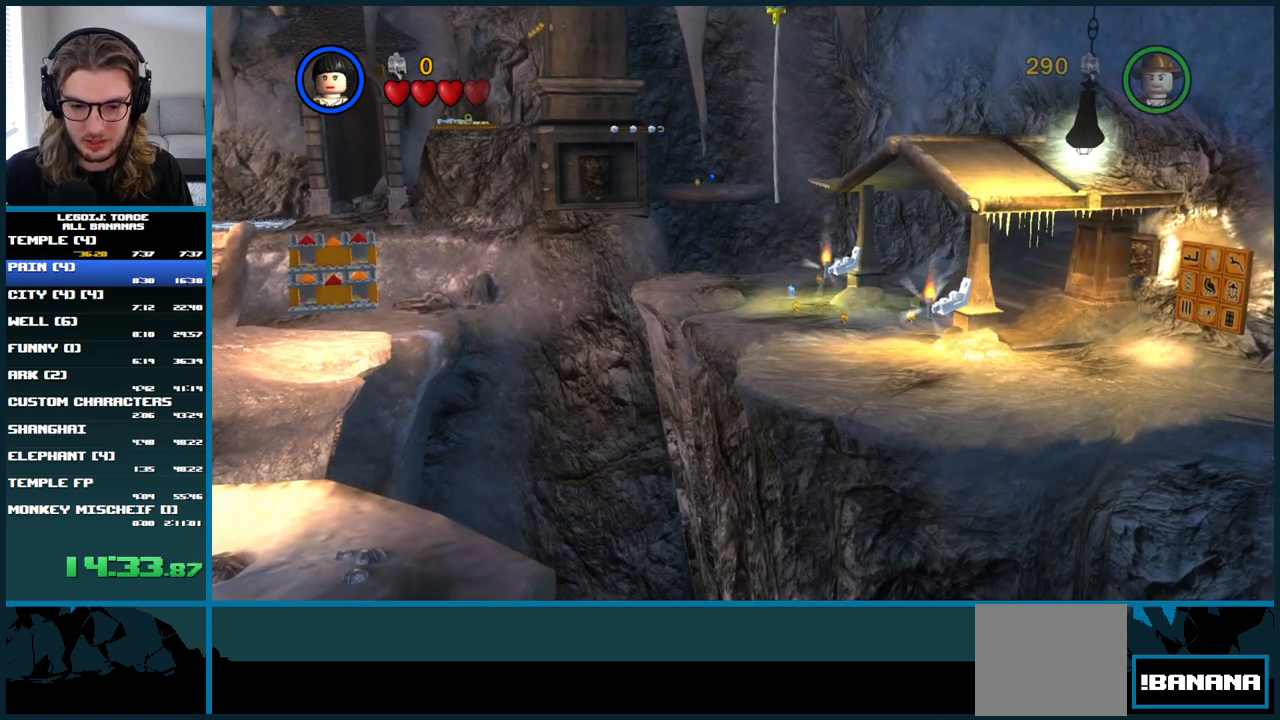
{"buttons": [], "left_stick": "right", "right_stick": "center", "button_events": [[33, "A", "up"], [117, "A", "down"], [167, "A", "up"], [250, "A", "down"], [317, "A", "up"]]}
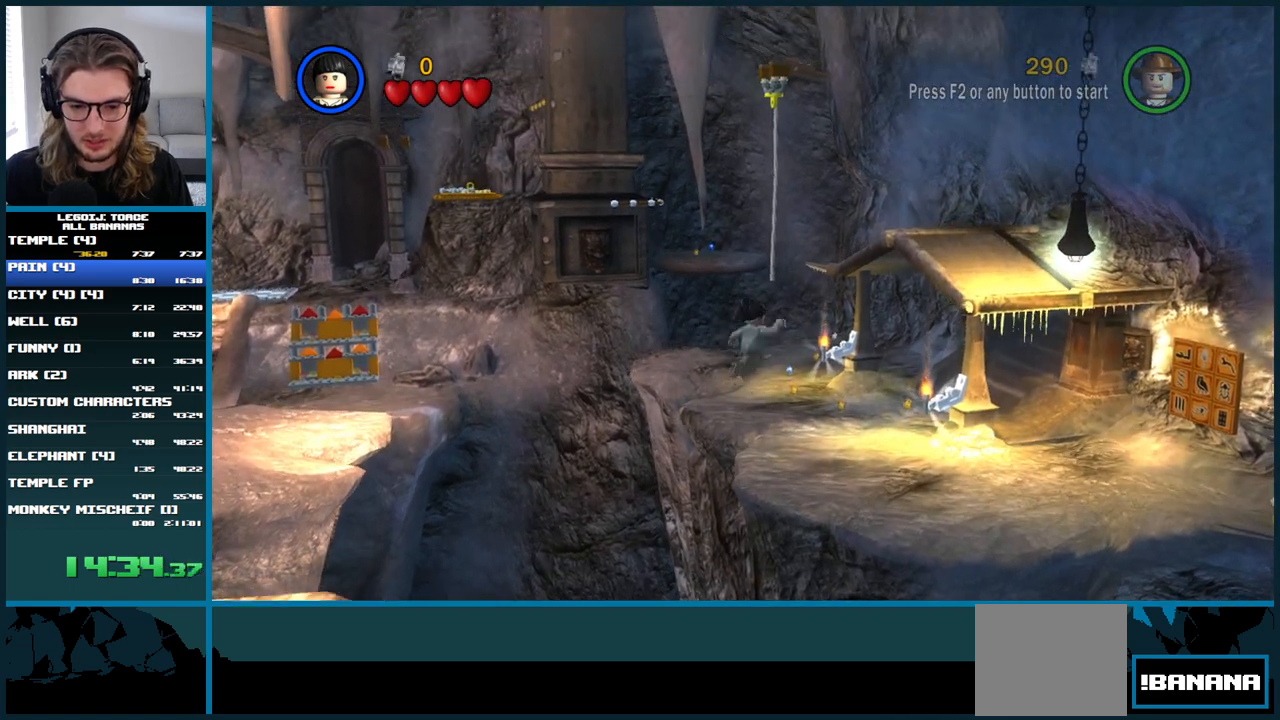
{"buttons": [], "left_stick": "up-right", "right_stick": "center", "button_events": []}
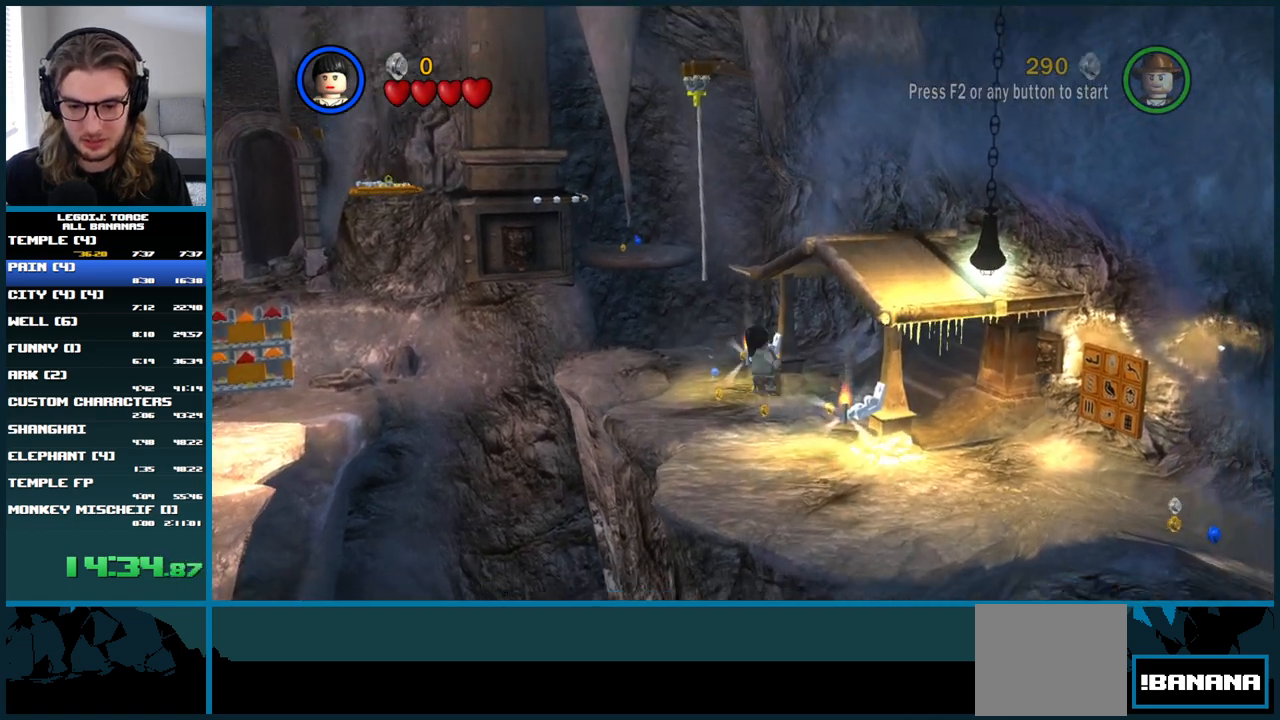
{"buttons": [], "left_stick": "up", "right_stick": "center", "button_events": []}
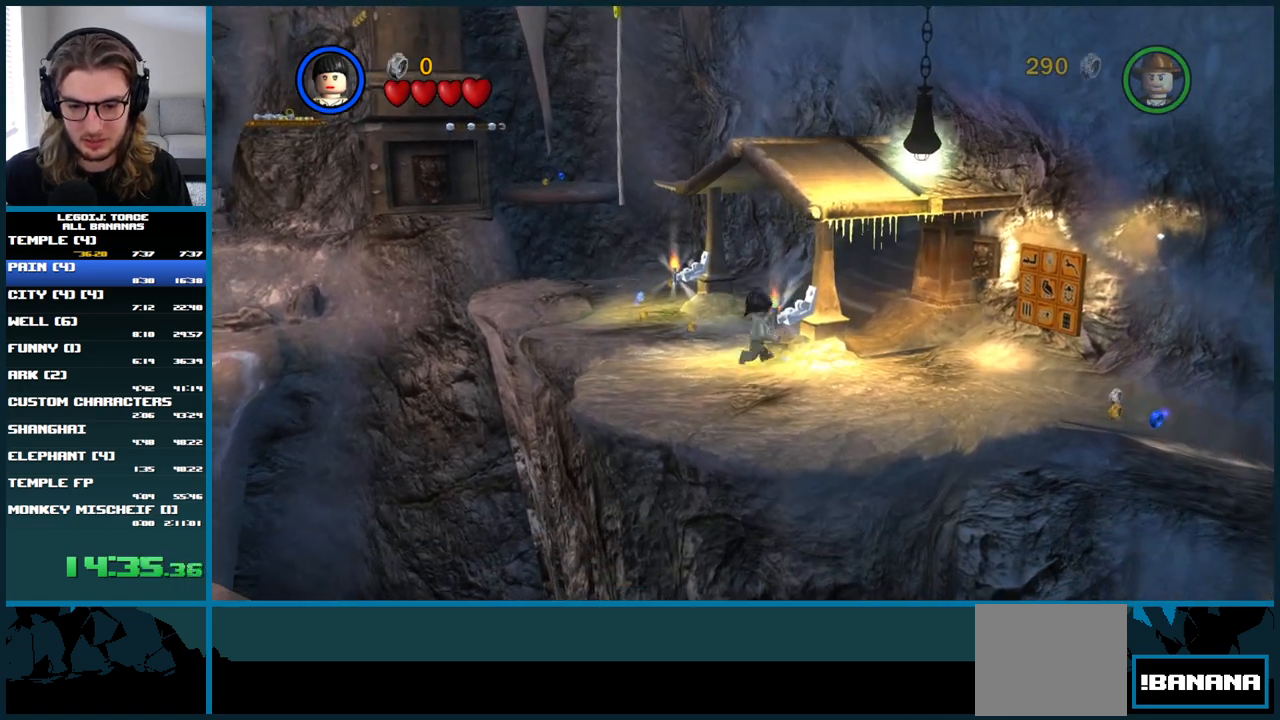
{"buttons": [], "left_stick": "up", "right_stick": "center", "button_events": []}
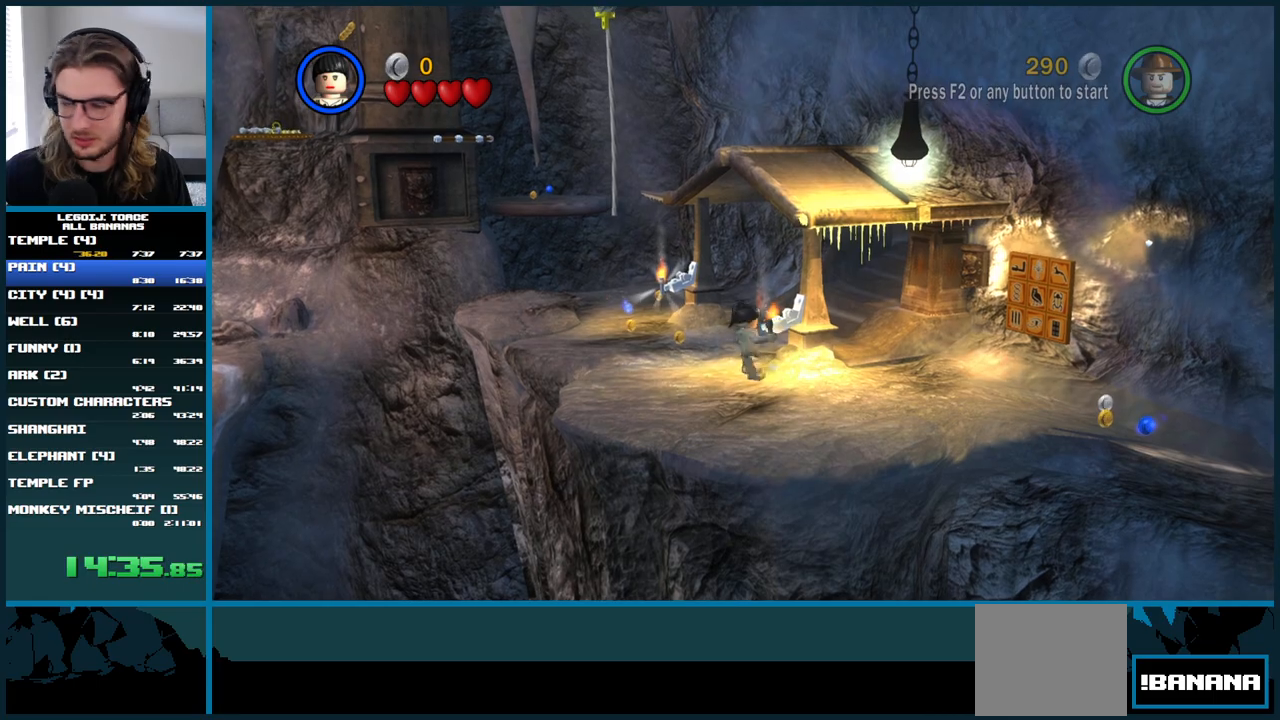
{"buttons": [], "left_stick": "up-right", "right_stick": "center", "button_events": []}